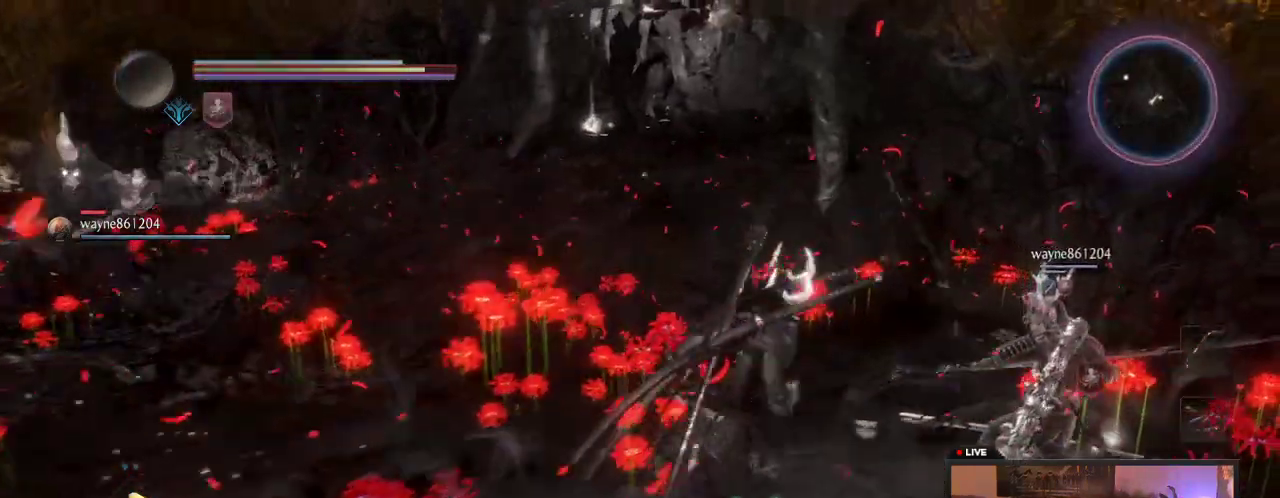
Gameplay with a controller (Xbox layout); each line is a JSON object with the inputs held at the frame after it (dt_ms = milliseconds from this image to that frame). "events" lists button and stick changes between this image and that frame as [ms after this image, input, new state], when the widget could be followed in between. This overlay highlights the sticks when they move; stick clicks (L3 R3) are not distinguishable. Not read: L3 R3.
{"dt_ms": 600, "buttons": ["B"], "left_stick": "right", "right_stick": "center"}
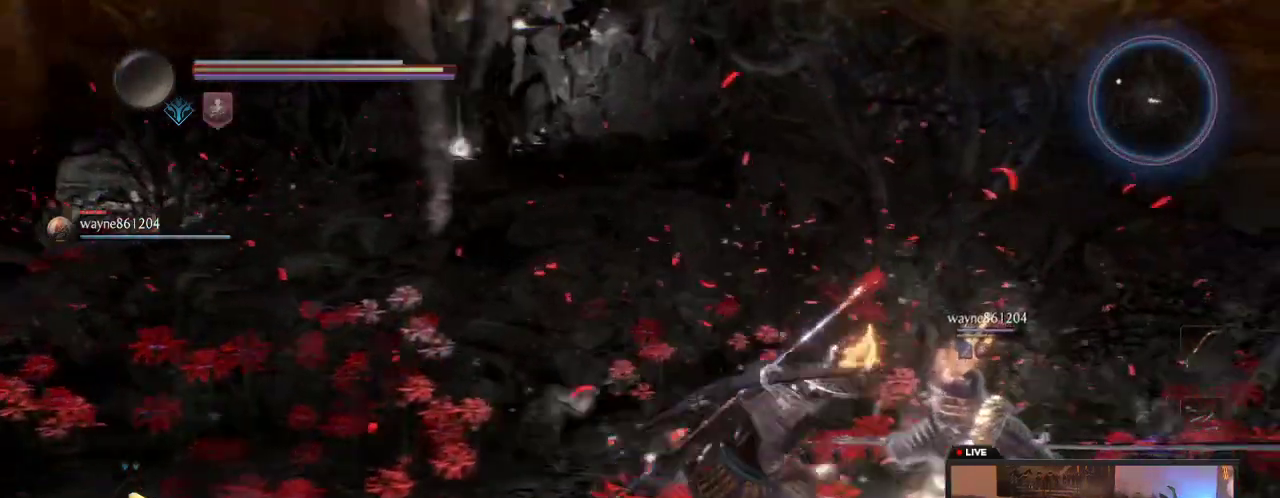
{"dt_ms": 300, "buttons": ["B"], "left_stick": "down-left", "right_stick": "center", "events": [[133, "B", "up"], [133, "left_stick", "down"], [233, "B", "down"], [233, "left_stick", "down-left"]]}
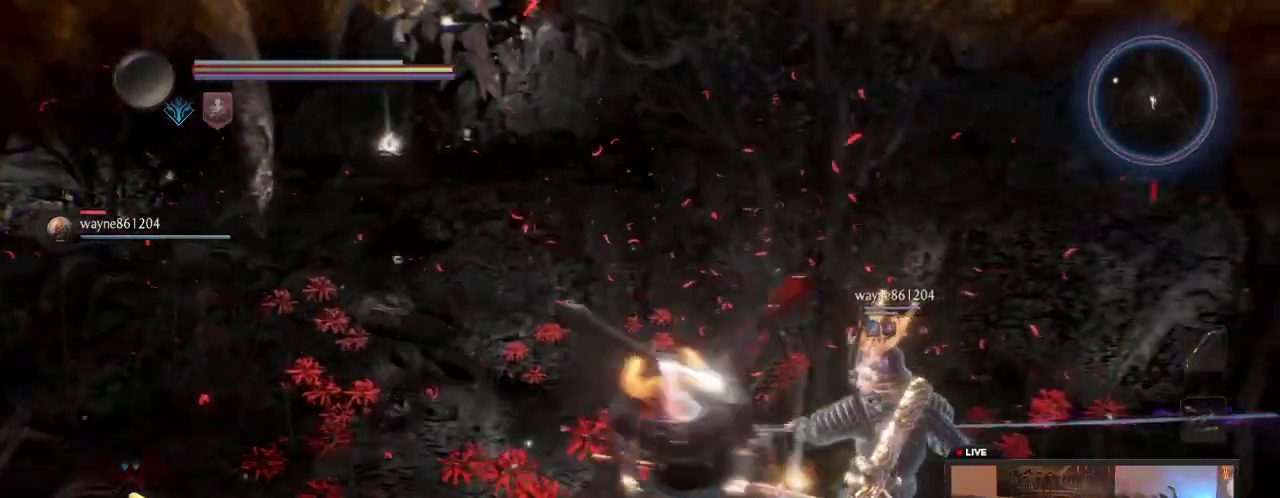
{"dt_ms": 300, "buttons": ["B"], "left_stick": "left", "right_stick": "center", "events": [[133, "B", "up"], [167, "B", "down"], [167, "left_stick", "left"]]}
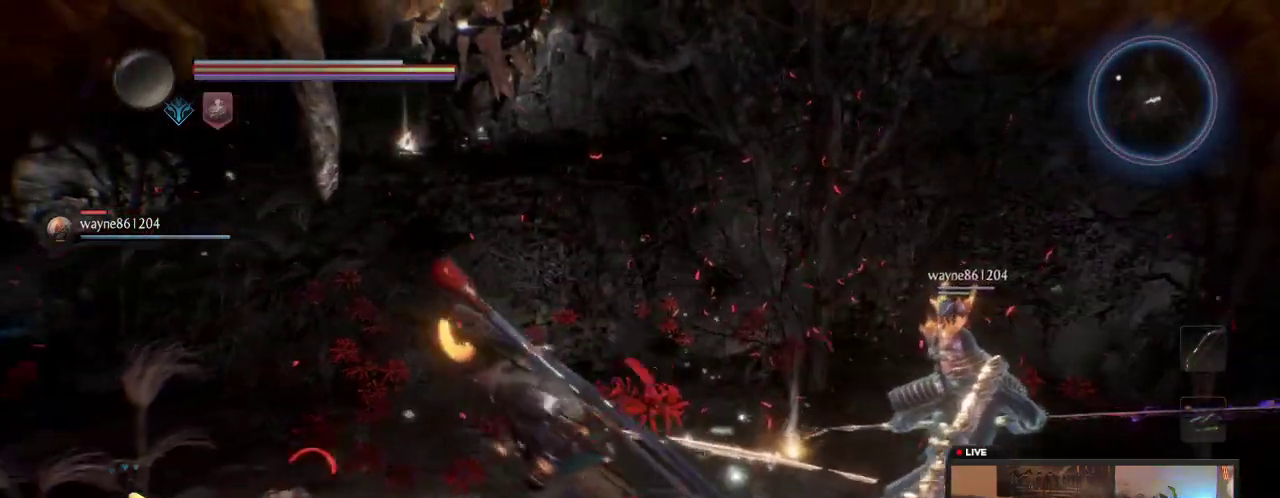
{"dt_ms": 600, "buttons": [], "left_stick": "left", "right_stick": "center", "events": [[50, "A", "down"], [50, "B", "up"], [450, "A", "up"]]}
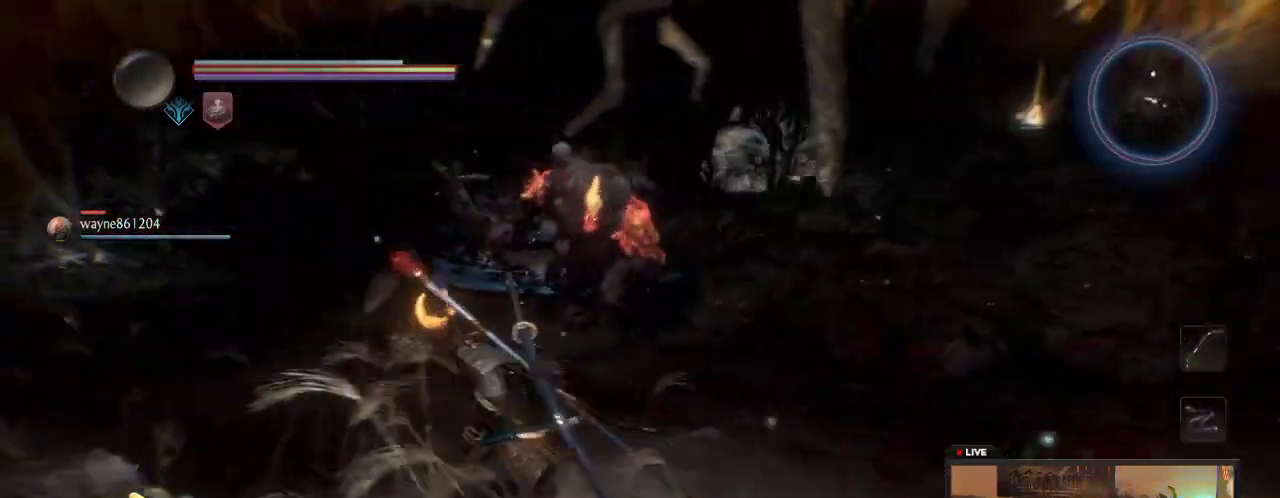
{"dt_ms": 600, "buttons": [], "left_stick": "left", "right_stick": "center", "events": [[267, "A", "down"], [350, "right_stick", "down-left"], [400, "right_stick", "center"], [483, "A", "up"]]}
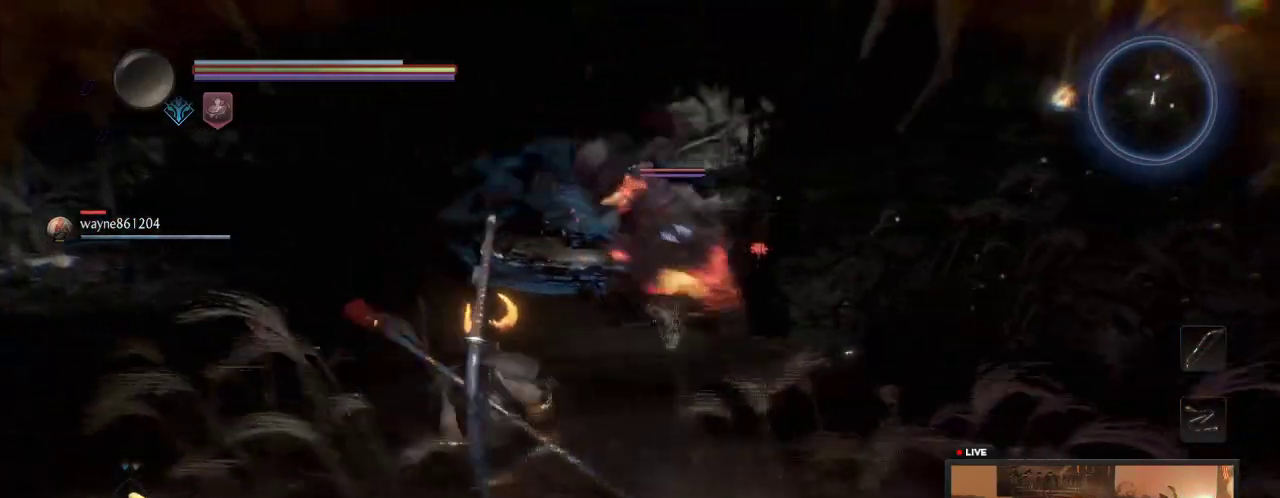
{"dt_ms": 700, "buttons": [], "left_stick": "down-left", "right_stick": "center", "events": [[200, "A", "down"], [267, "left_stick", "down-left"], [283, "A", "up"], [400, "A", "down"], [500, "A", "up"]]}
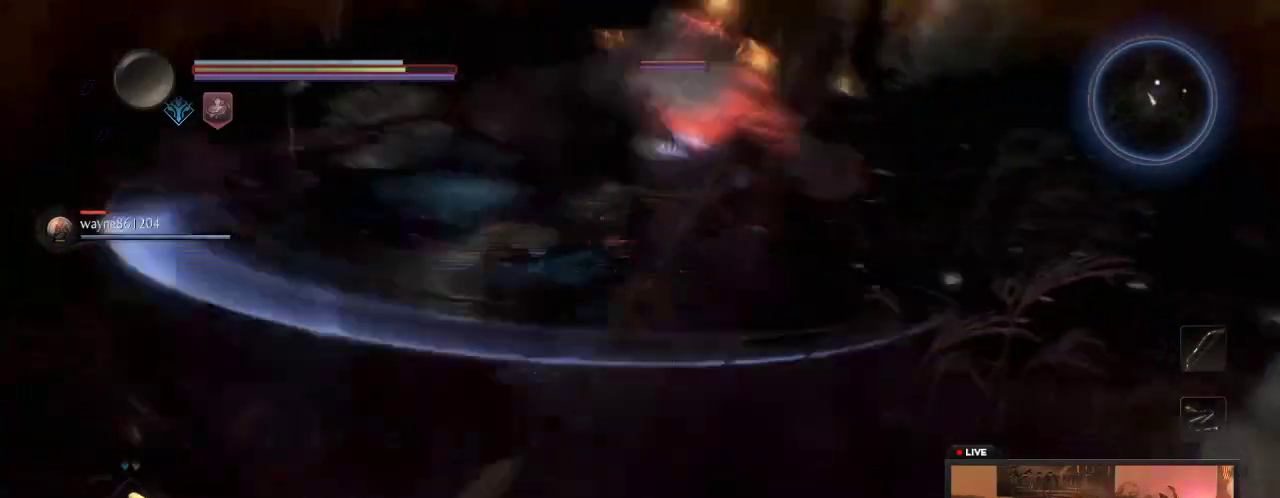
{"dt_ms": 300, "buttons": [], "left_stick": "down-left", "right_stick": "center", "events": []}
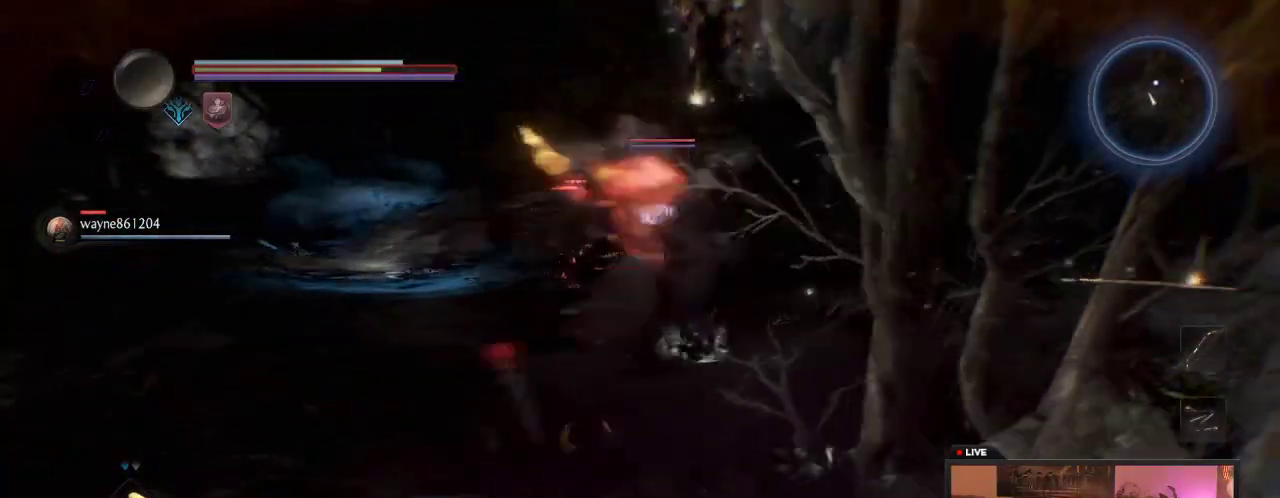
{"dt_ms": 500, "buttons": [], "left_stick": "down-left", "right_stick": "center", "events": []}
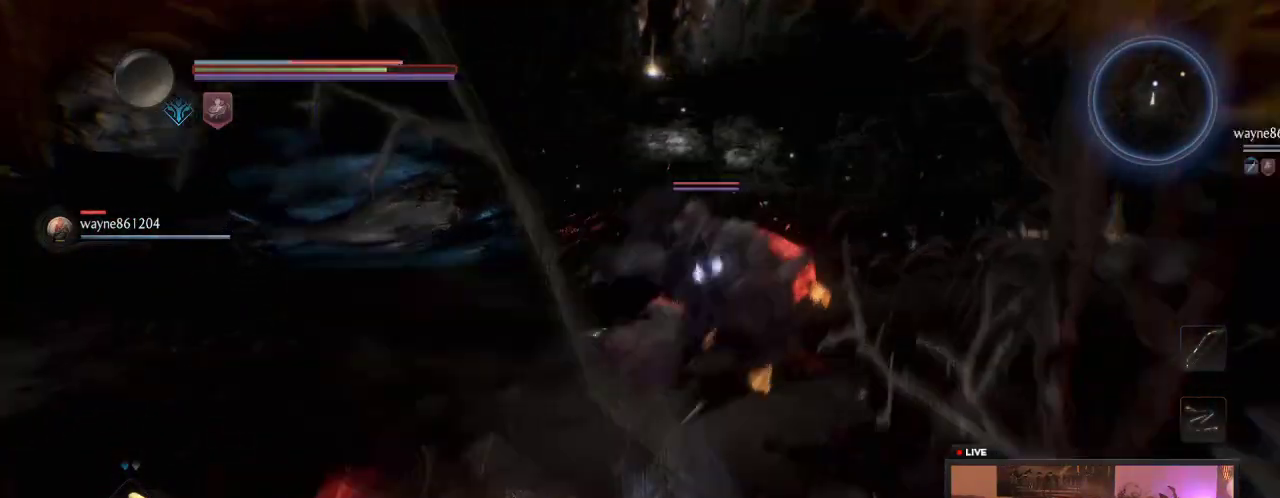
{"dt_ms": 300, "buttons": [], "left_stick": "down-left", "right_stick": "center", "events": []}
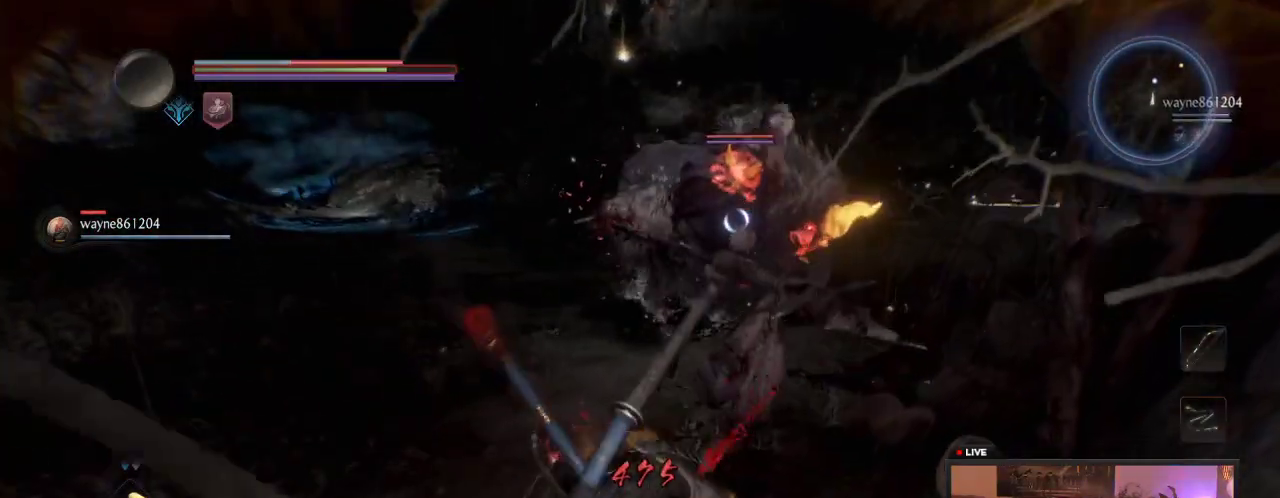
{"dt_ms": 700, "buttons": ["A"], "left_stick": "down-left", "right_stick": "center", "events": [[233, "A", "down"], [350, "A", "up"], [500, "A", "down"], [600, "A", "up"], [700, "A", "down"]]}
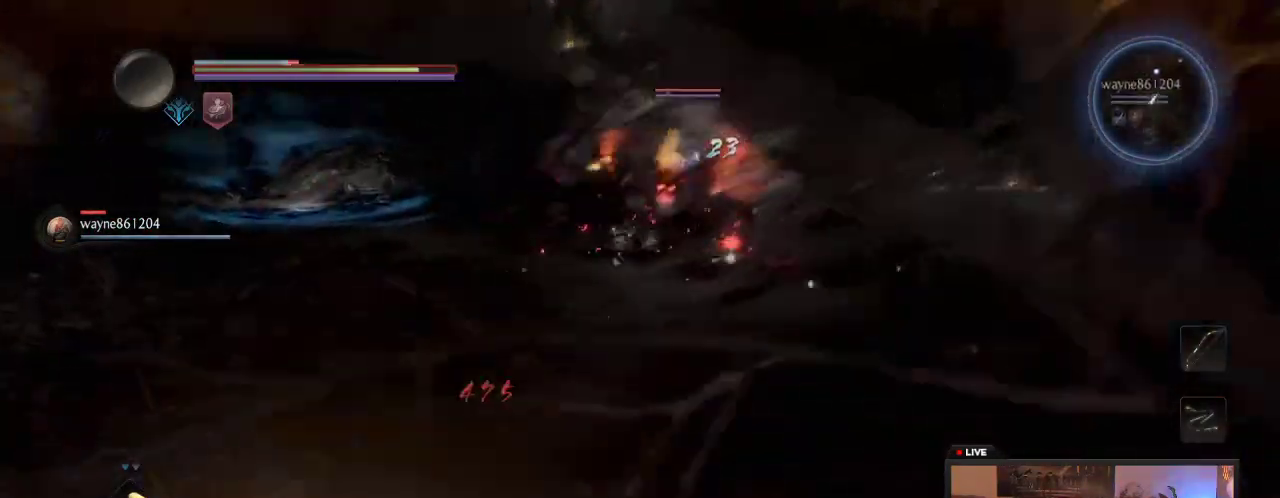
{"dt_ms": 600, "buttons": [], "left_stick": "left", "right_stick": "center", "events": [[133, "A", "up"], [533, "left_stick", "left"]]}
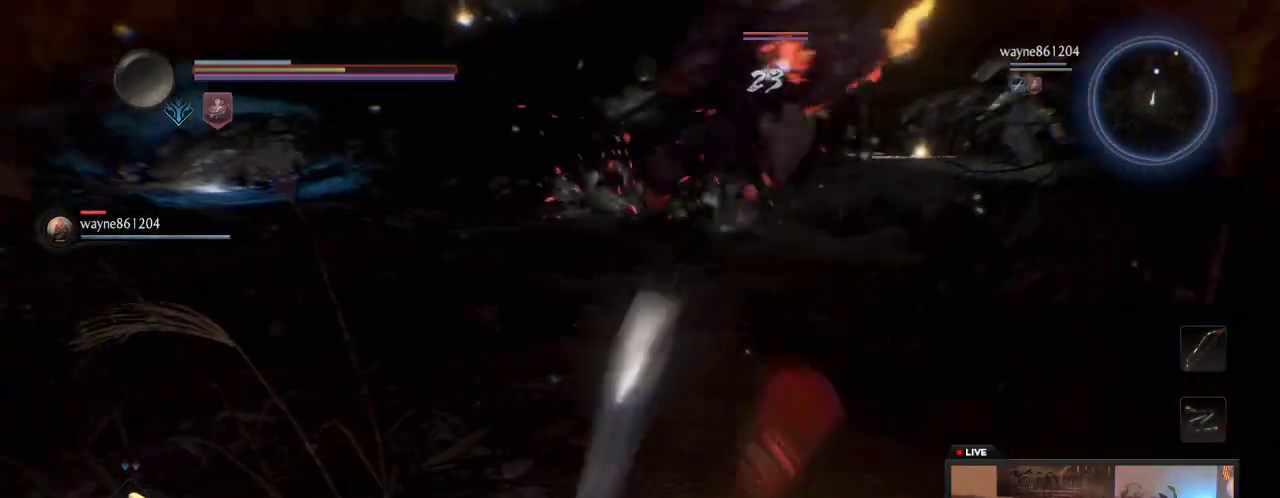
{"dt_ms": 400, "buttons": [], "left_stick": "left", "right_stick": "center", "events": []}